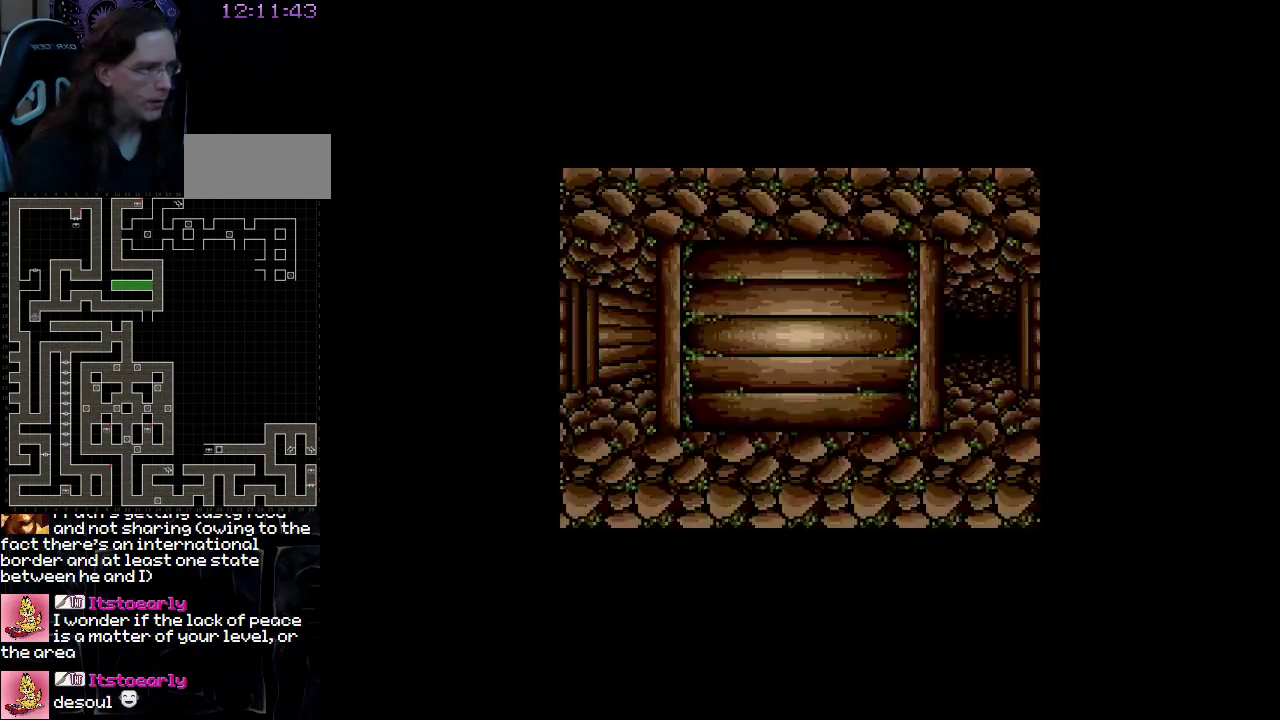
Gameplay with a controller (Nintendo layout); each line is a JSON object with the inputs held at the frame after it. "events" lists button and stick changes between this image and that frame as [ms after this image, input, new state], when the widget could be followed in between. Not read: A B L3 R3 X Y other_buttons.
{"buttons": [], "events": [[200, "DPAD_UP", "up"]]}
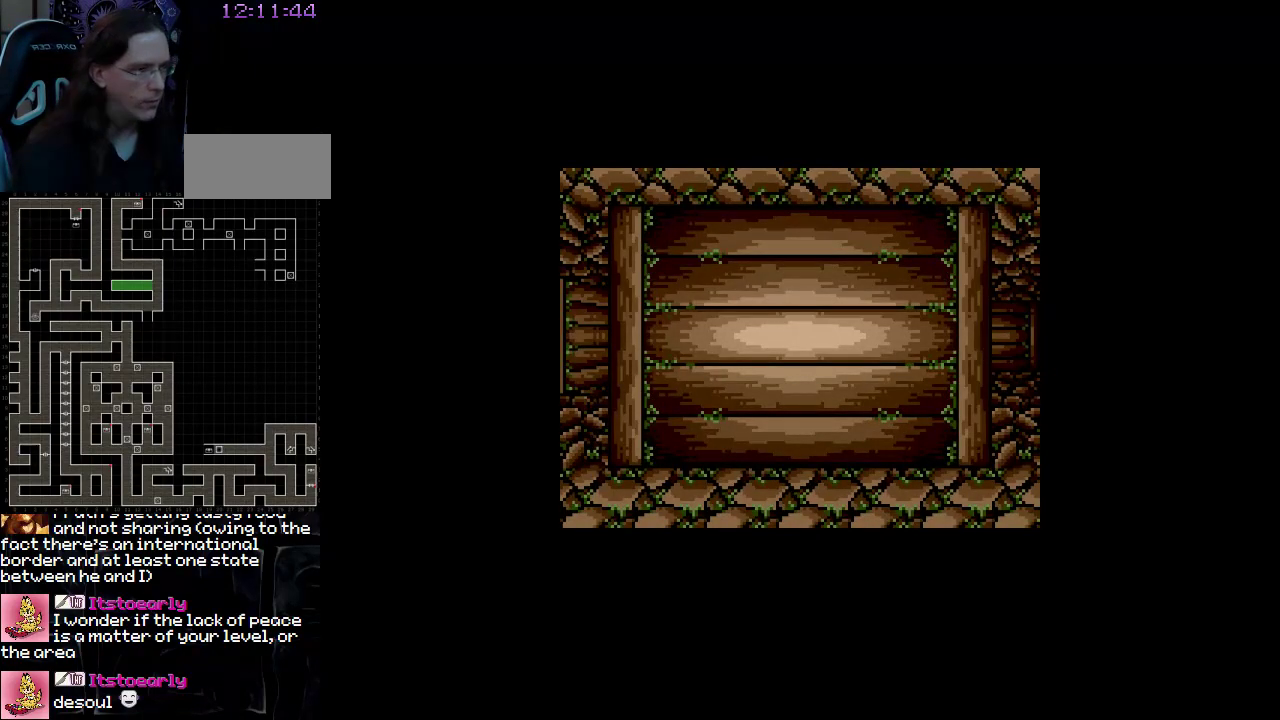
{"buttons": [], "events": [[250, "DPAD_LEFT", "down"], [467, "DPAD_LEFT", "up"]]}
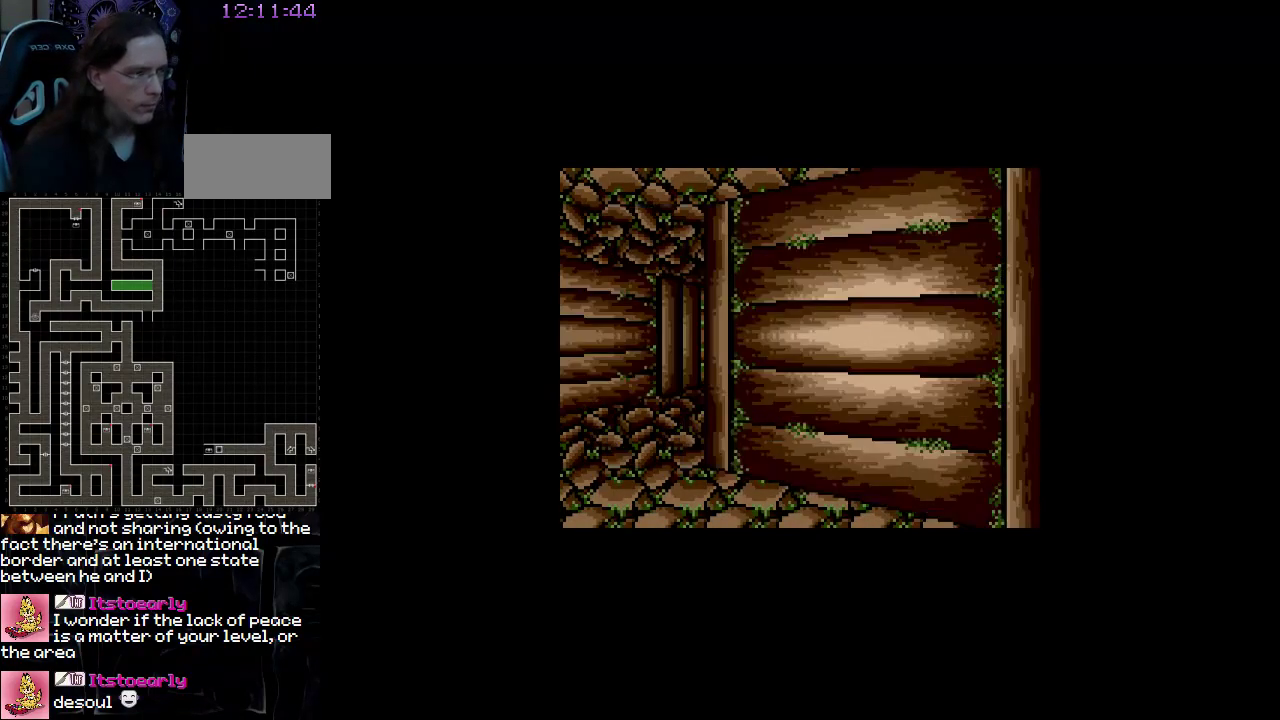
{"buttons": ["DPAD_UP"], "events": [[183, "DPAD_UP", "down"]]}
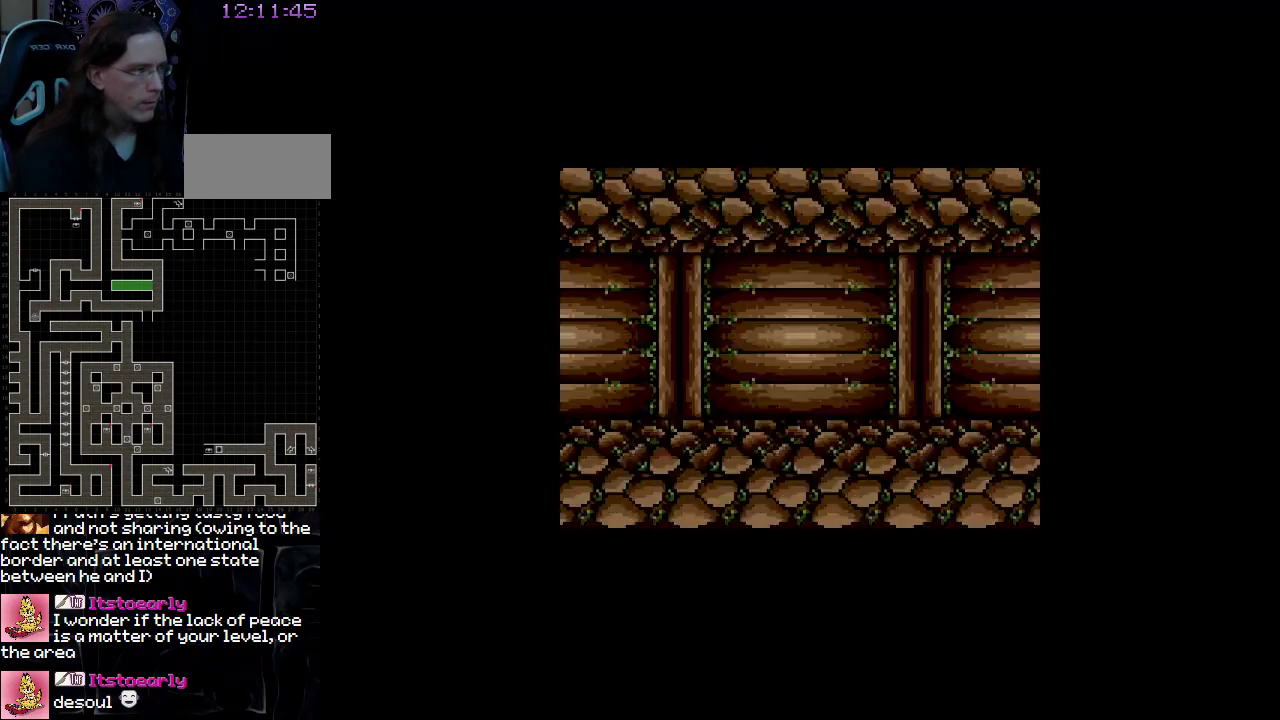
{"buttons": [], "events": [[267, "DPAD_RIGHT", "down"], [267, "DPAD_UP", "up"], [500, "DPAD_RIGHT", "up"]]}
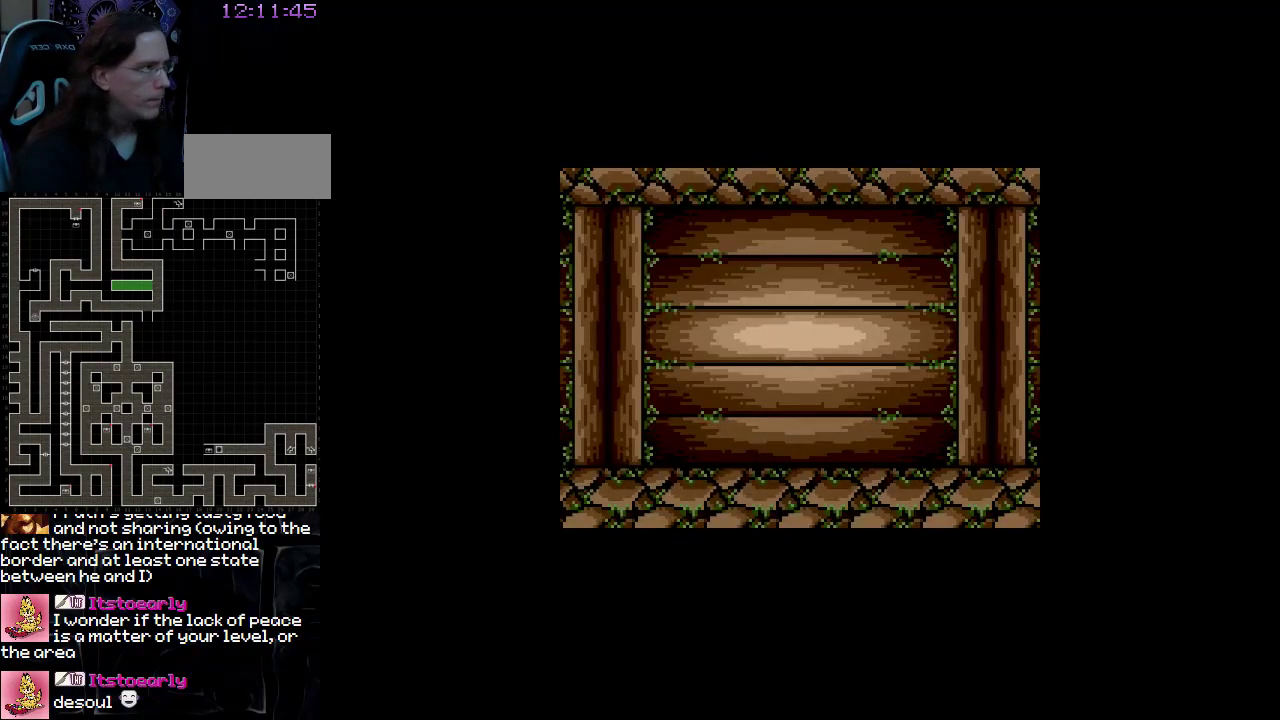
{"buttons": ["DPAD_UP"], "events": [[333, "DPAD_UP", "down"]]}
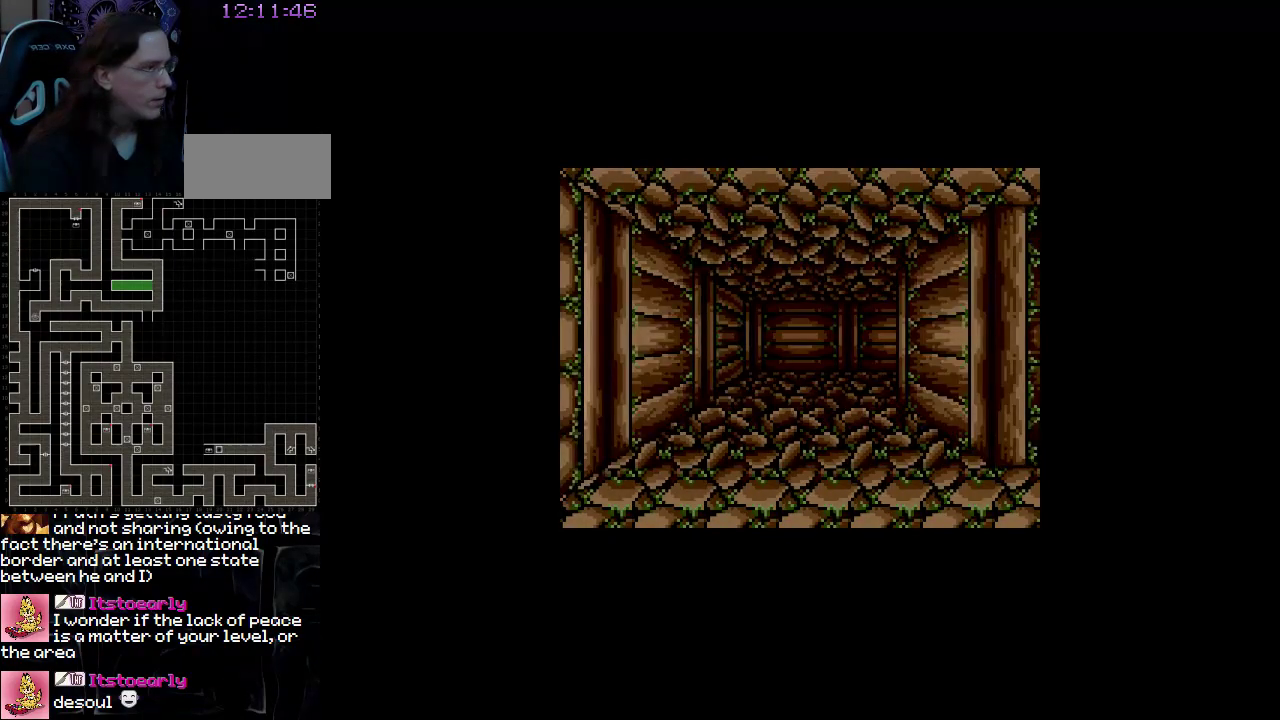
{"buttons": ["DPAD_UP"], "events": []}
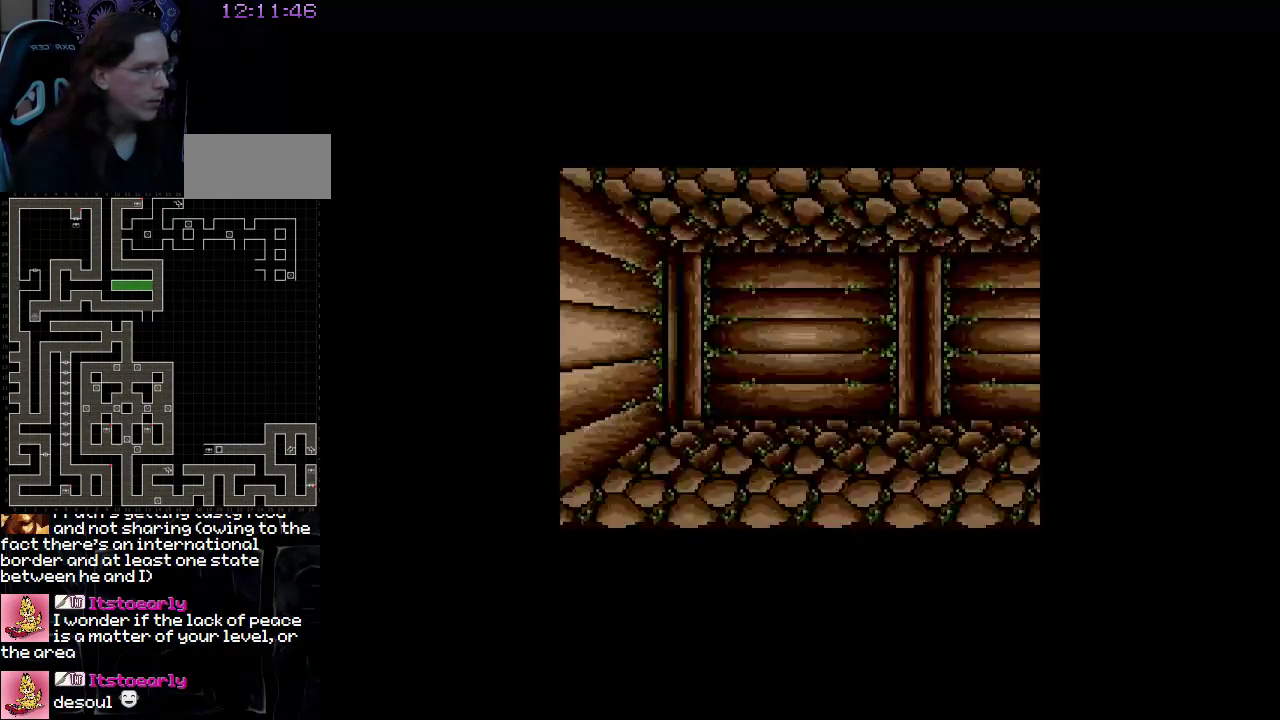
{"buttons": ["DPAD_RIGHT"], "events": [[267, "DPAD_RIGHT", "down"], [267, "DPAD_UP", "up"]]}
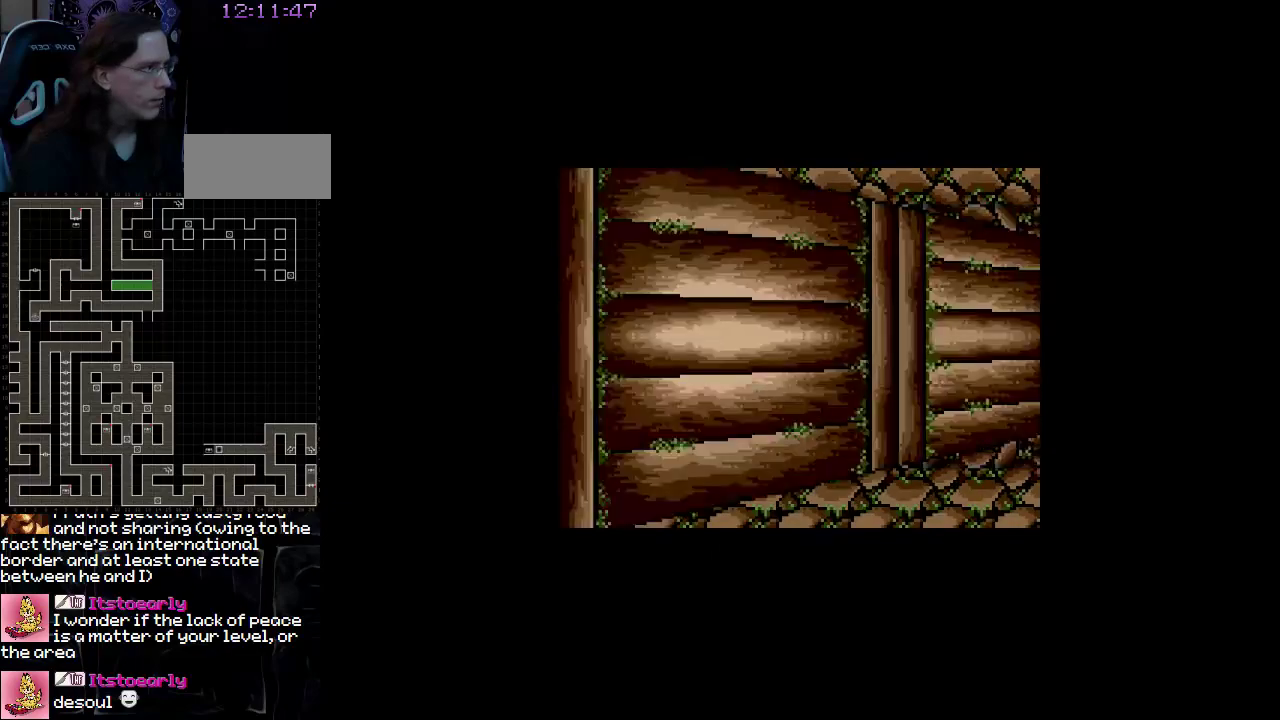
{"buttons": [], "events": [[33, "DPAD_RIGHT", "up"]]}
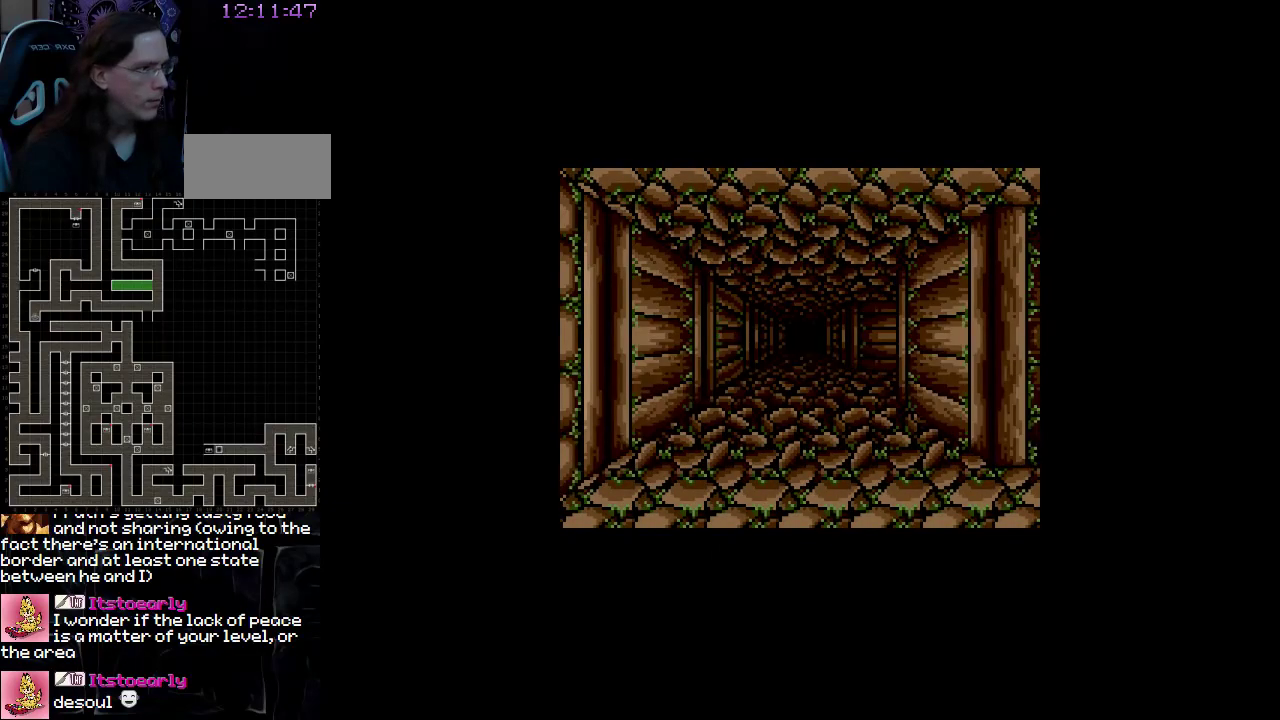
{"buttons": [], "events": [[183, "DPAD_UP", "down"], [317, "DPAD_UP", "up"]]}
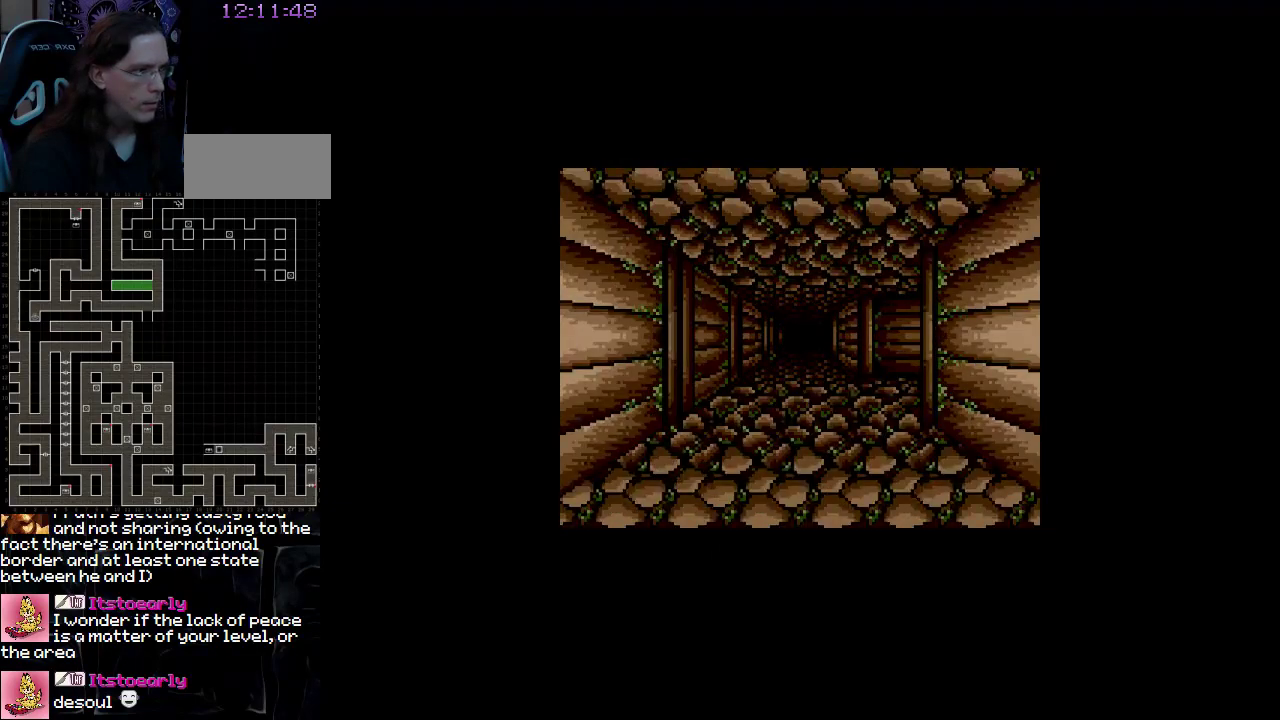
{"buttons": [], "events": [[233, "DPAD_UP", "down"], [400, "DPAD_UP", "up"]]}
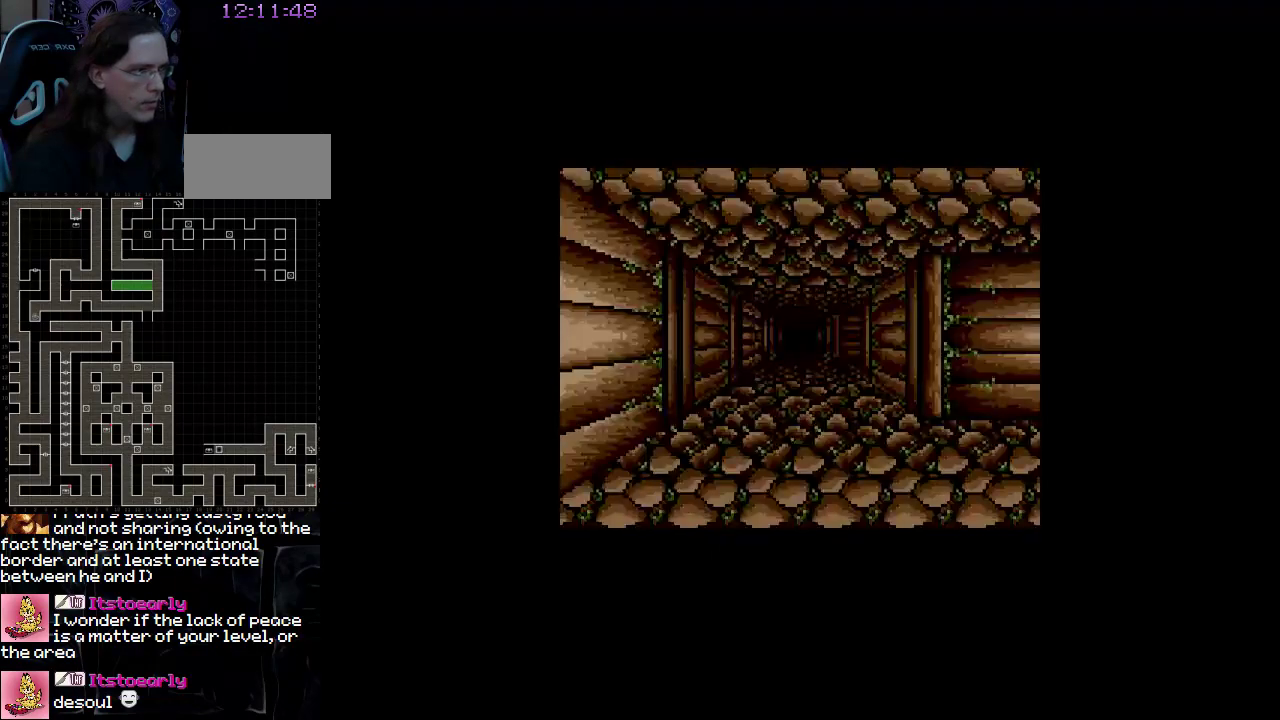
{"buttons": ["DPAD_UP"], "events": [[383, "DPAD_UP", "down"]]}
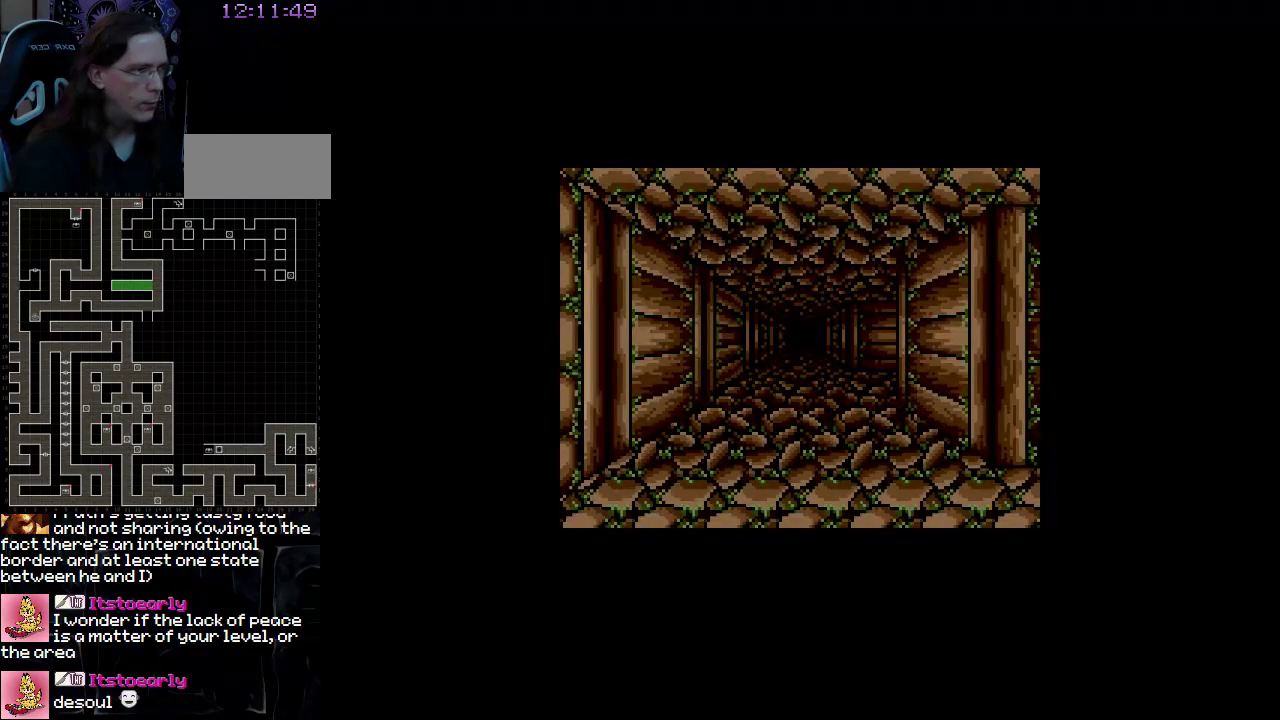
{"buttons": [], "events": [[33, "DPAD_UP", "up"]]}
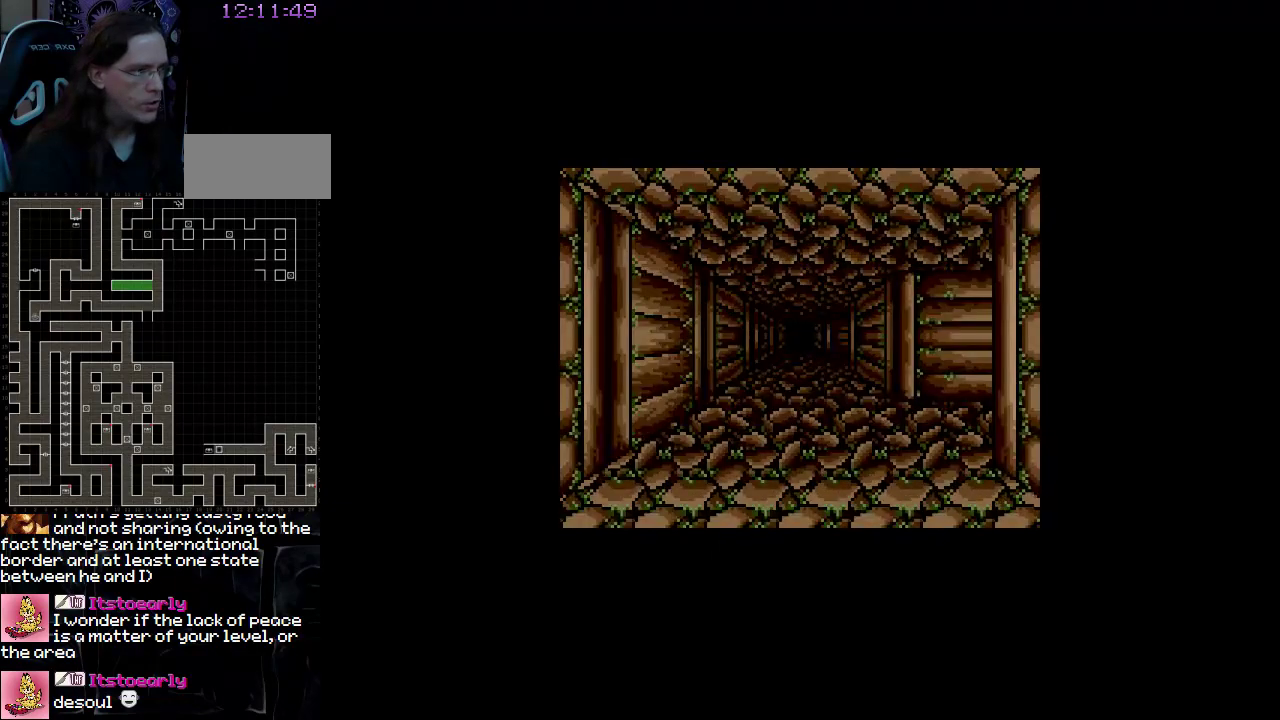
{"buttons": [], "events": []}
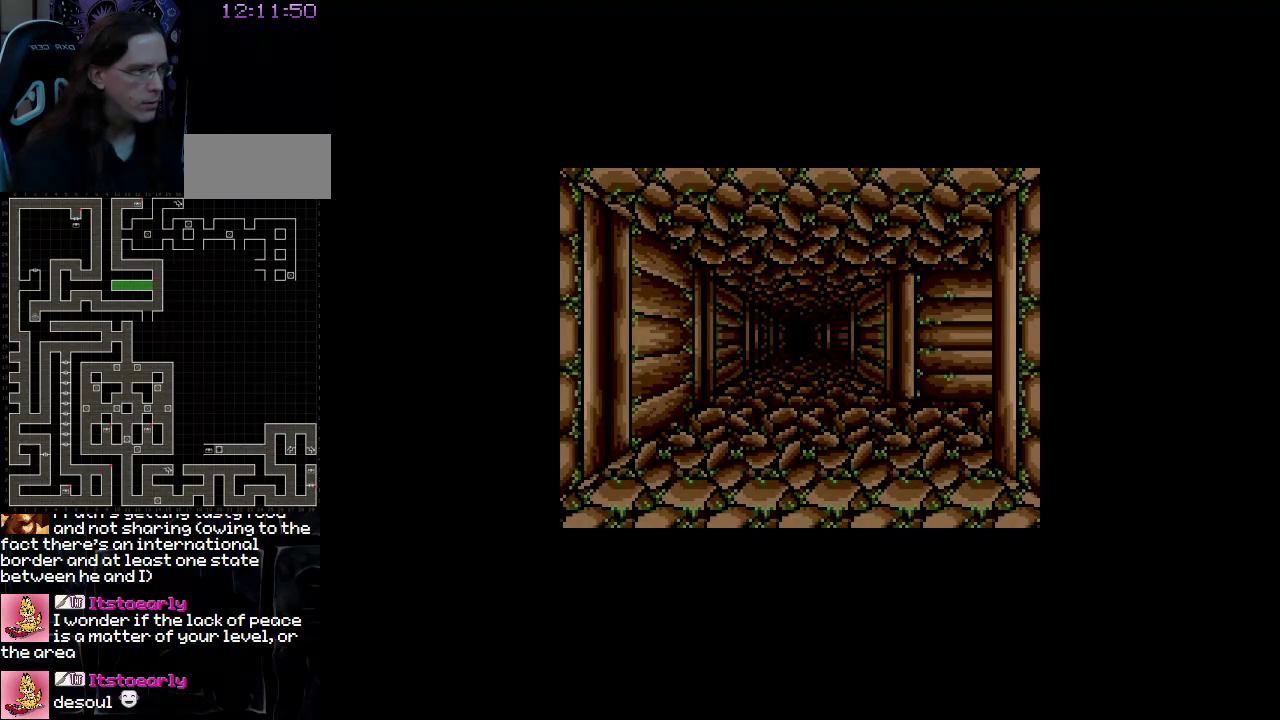
{"buttons": [], "events": []}
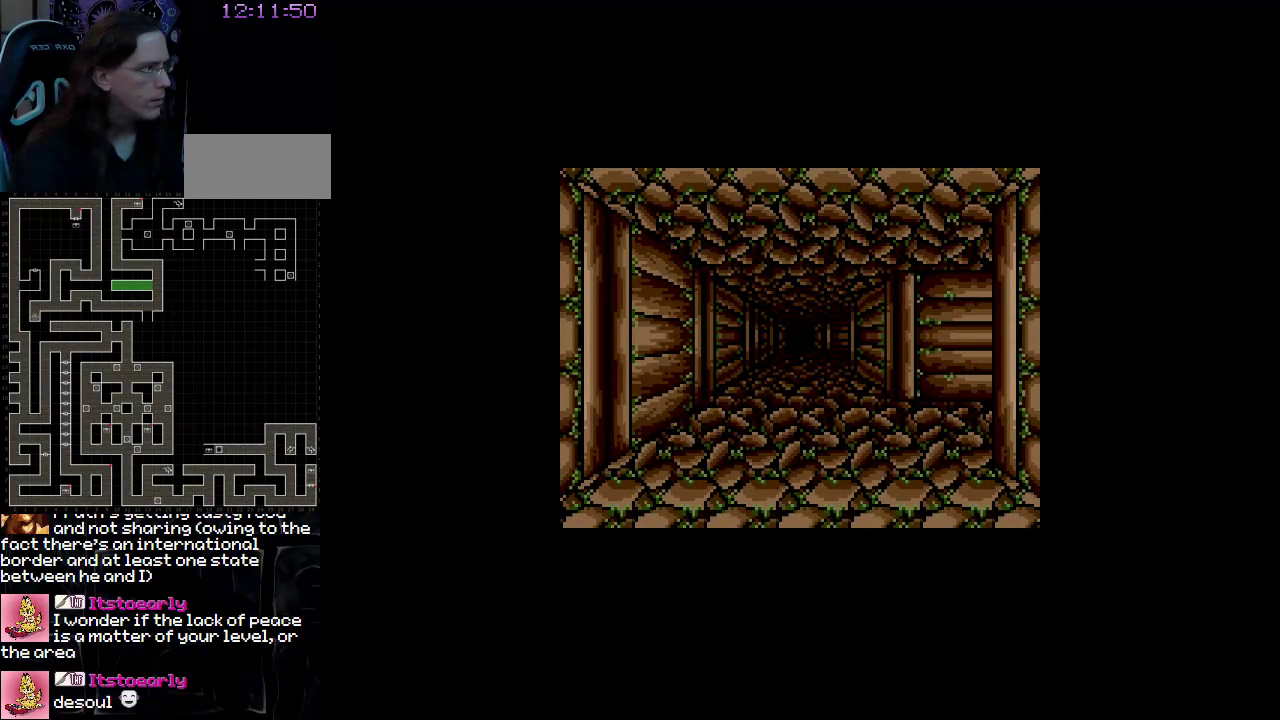
{"buttons": [], "events": [[283, "DPAD_UP", "down"], [433, "DPAD_UP", "up"]]}
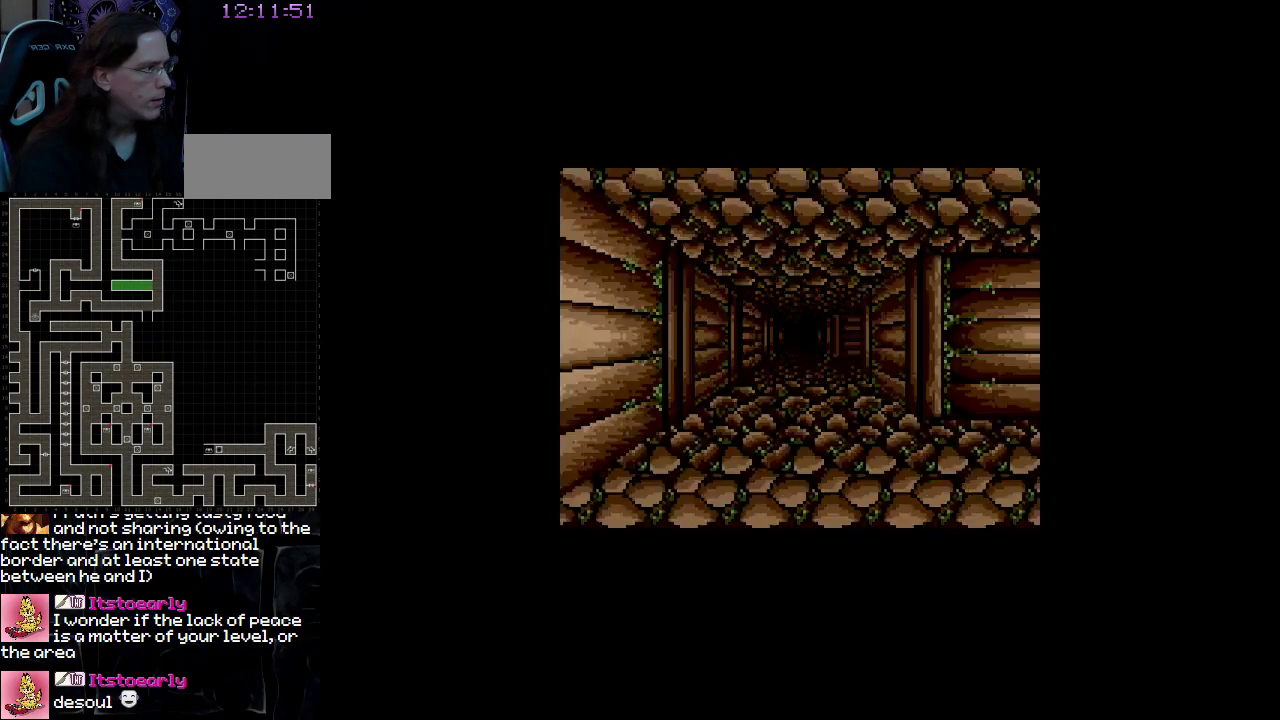
{"buttons": [], "events": []}
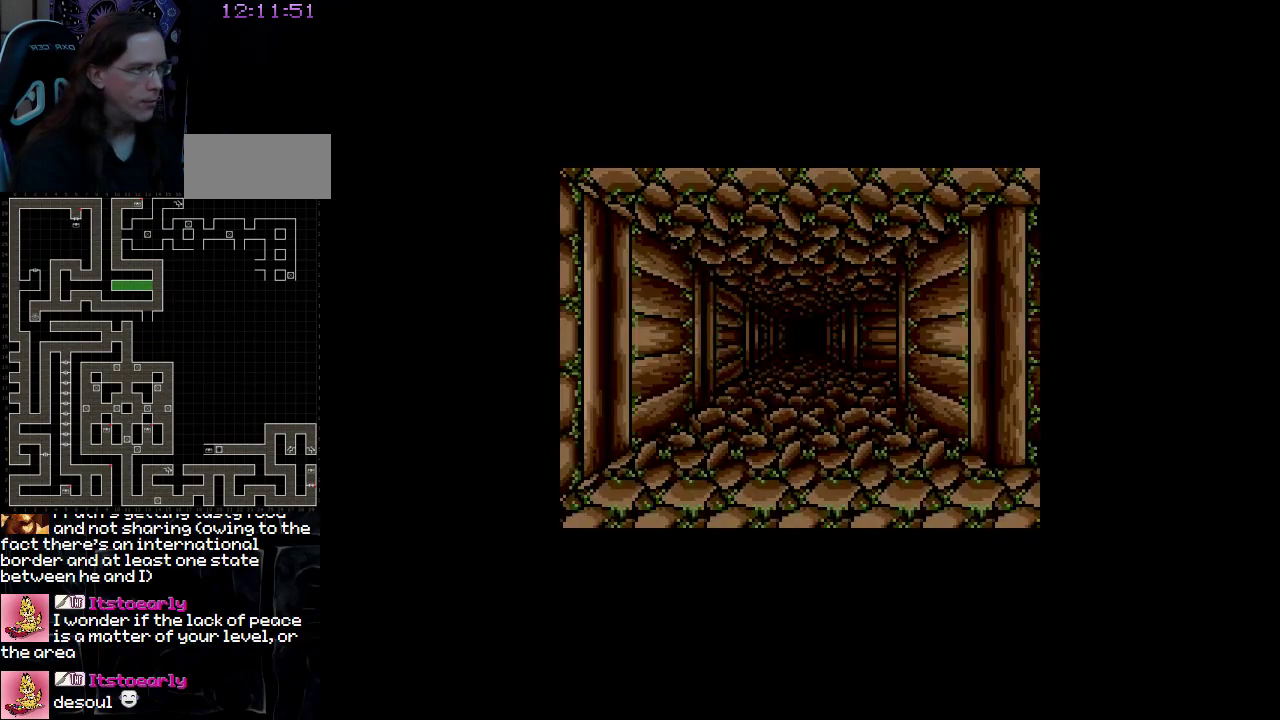
{"buttons": [], "events": []}
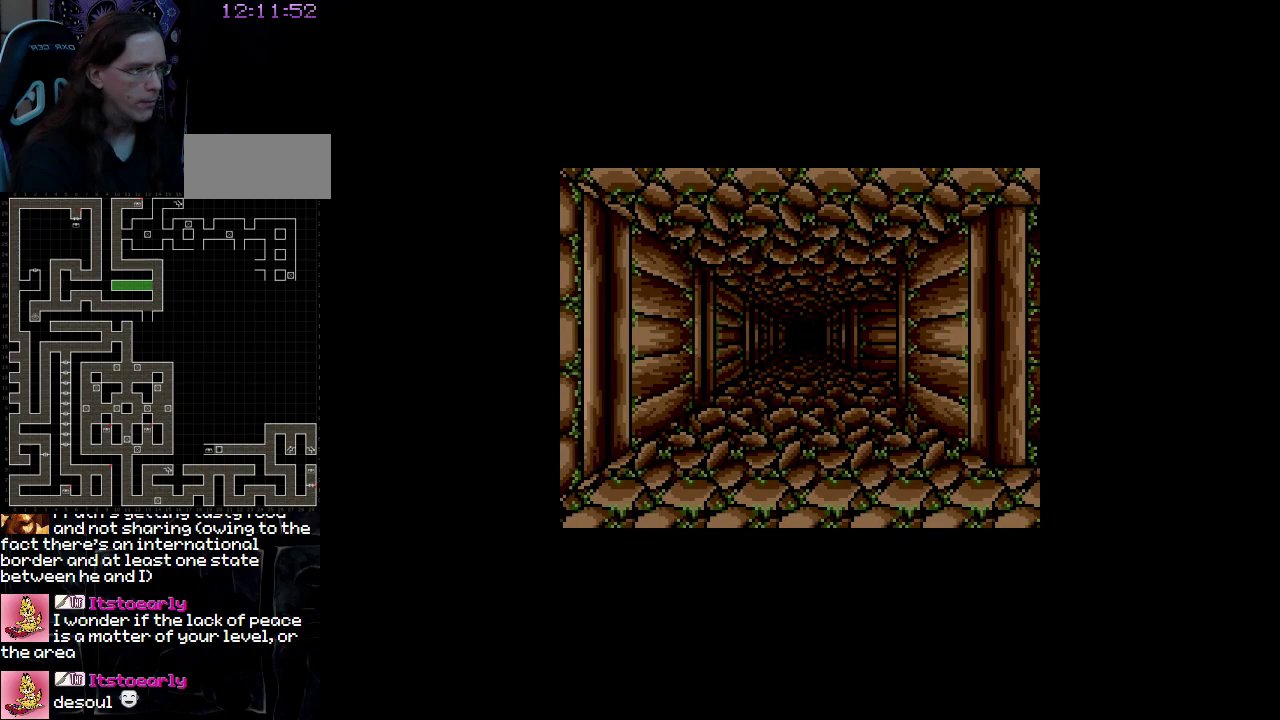
{"buttons": [], "events": []}
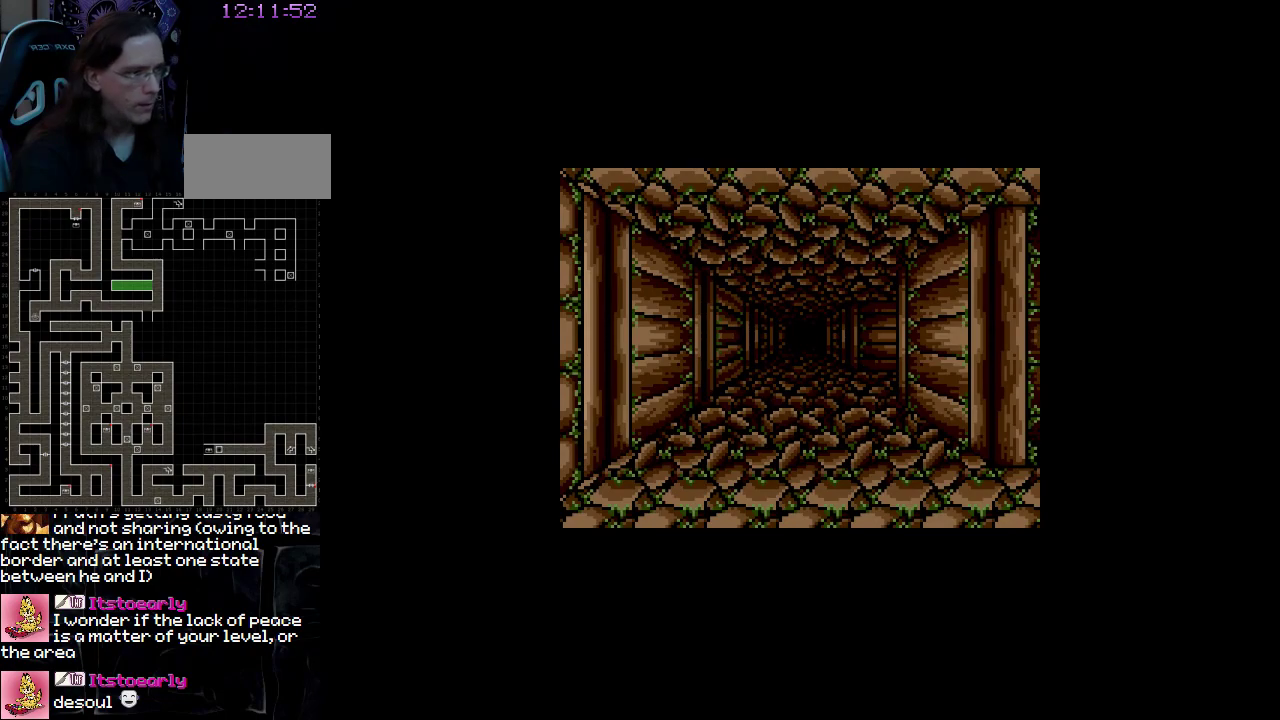
{"buttons": [], "events": []}
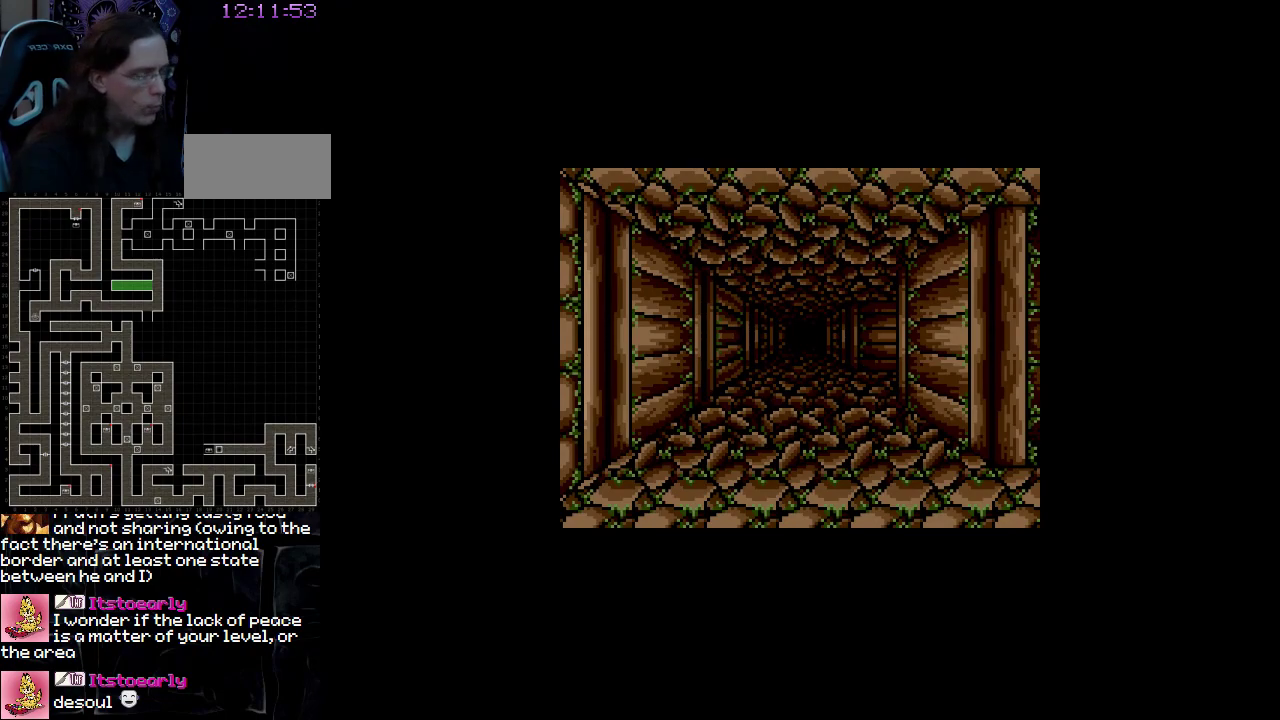
{"buttons": [], "events": [[50, "DPAD_RIGHT", "down"], [250, "DPAD_RIGHT", "up"]]}
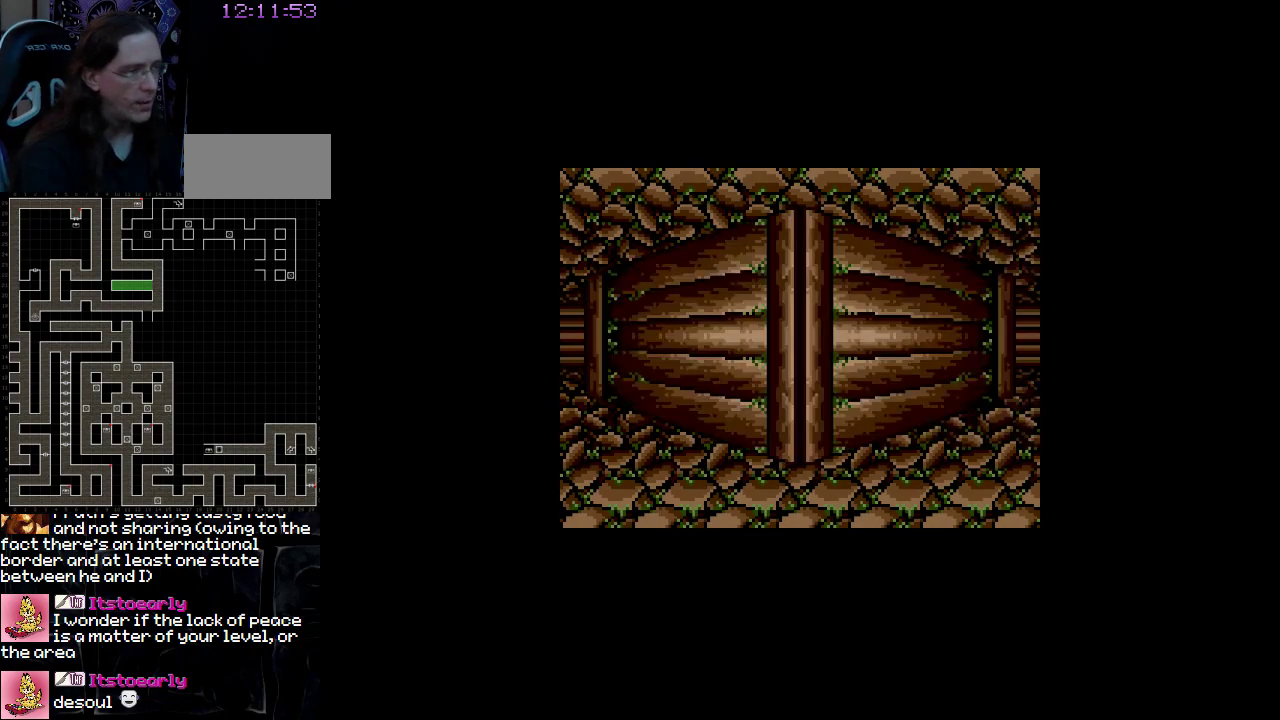
{"buttons": [], "events": []}
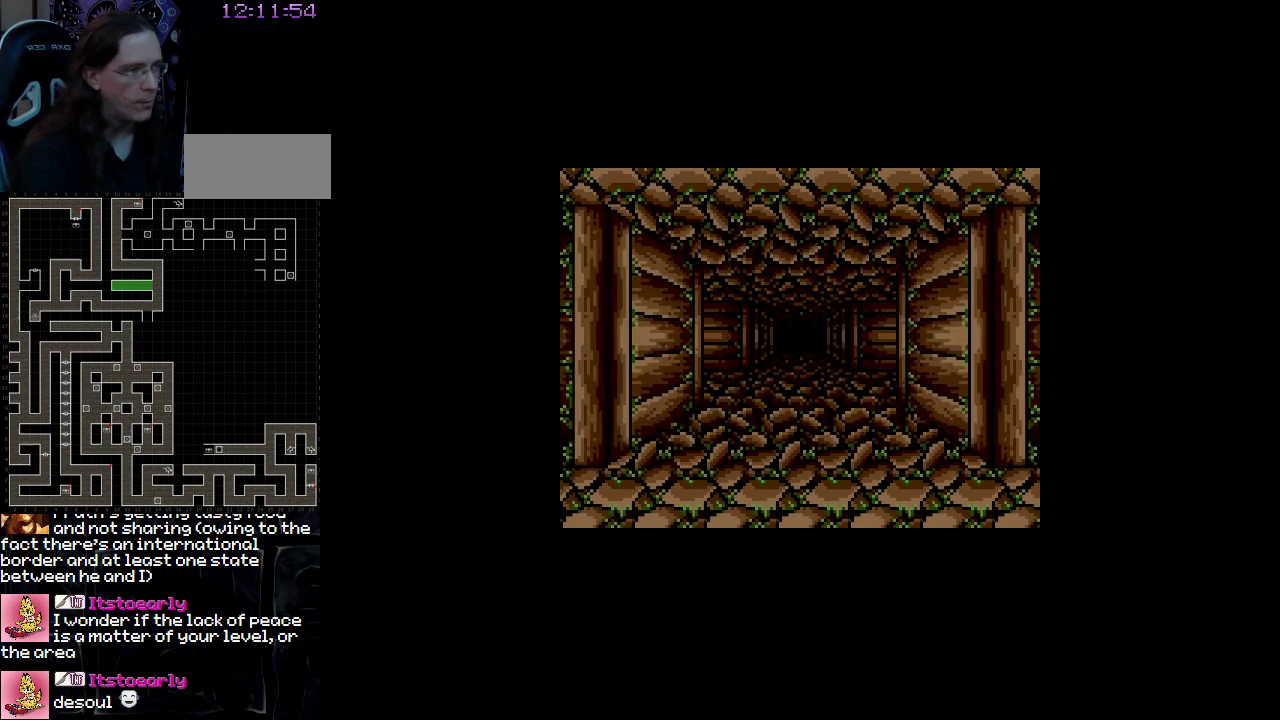
{"buttons": [], "events": [[267, "DPAD_UP", "down"], [383, "DPAD_UP", "up"]]}
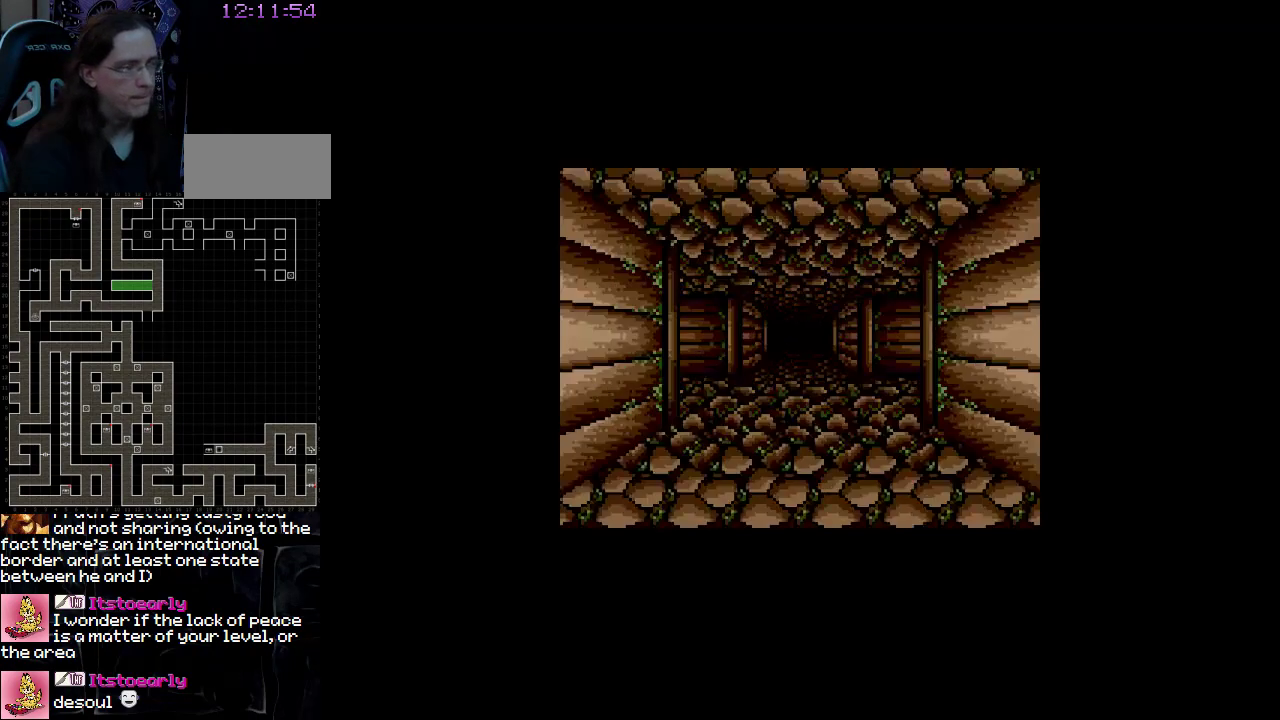
{"buttons": [], "events": []}
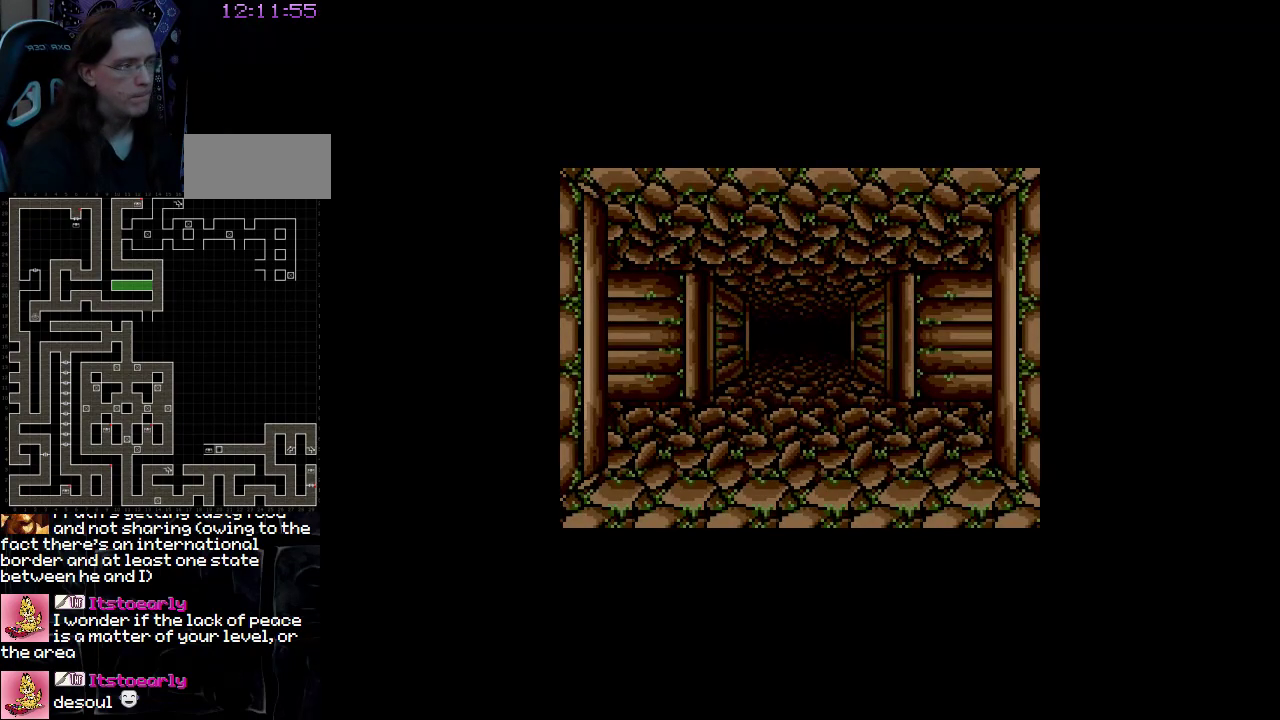
{"buttons": [], "events": []}
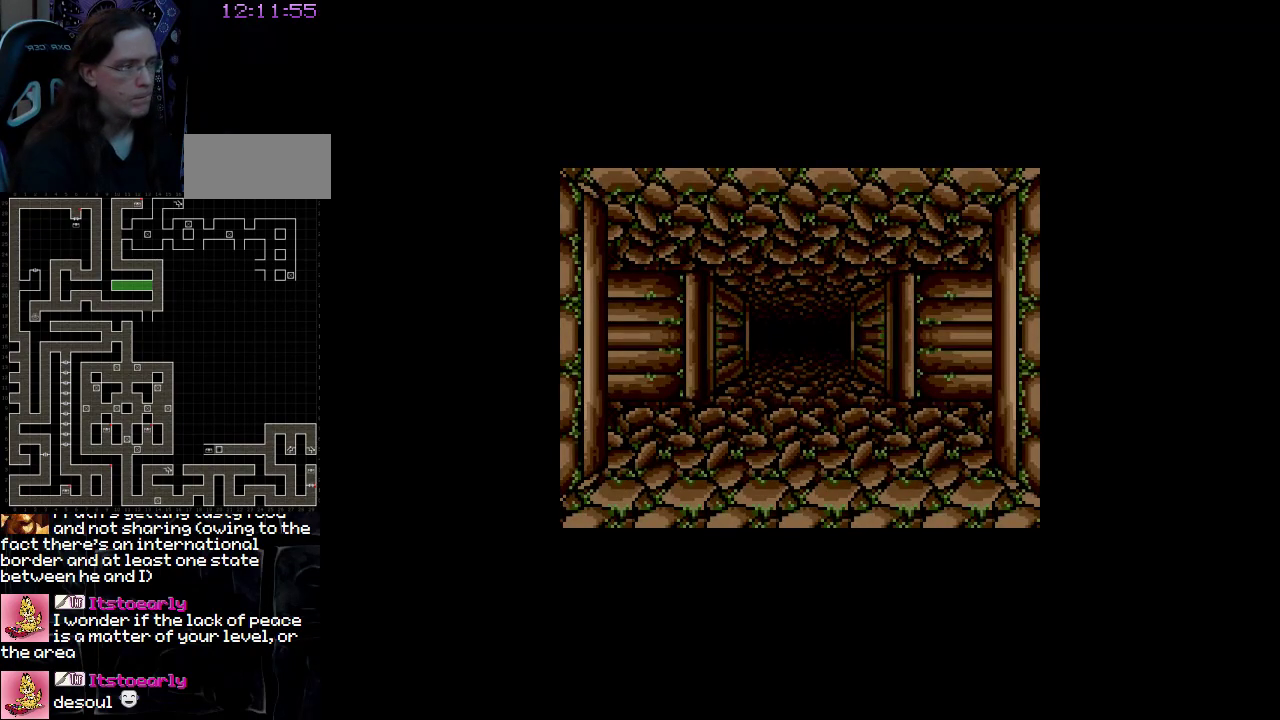
{"buttons": [], "events": [[133, "DPAD_UP", "down"], [250, "DPAD_UP", "up"]]}